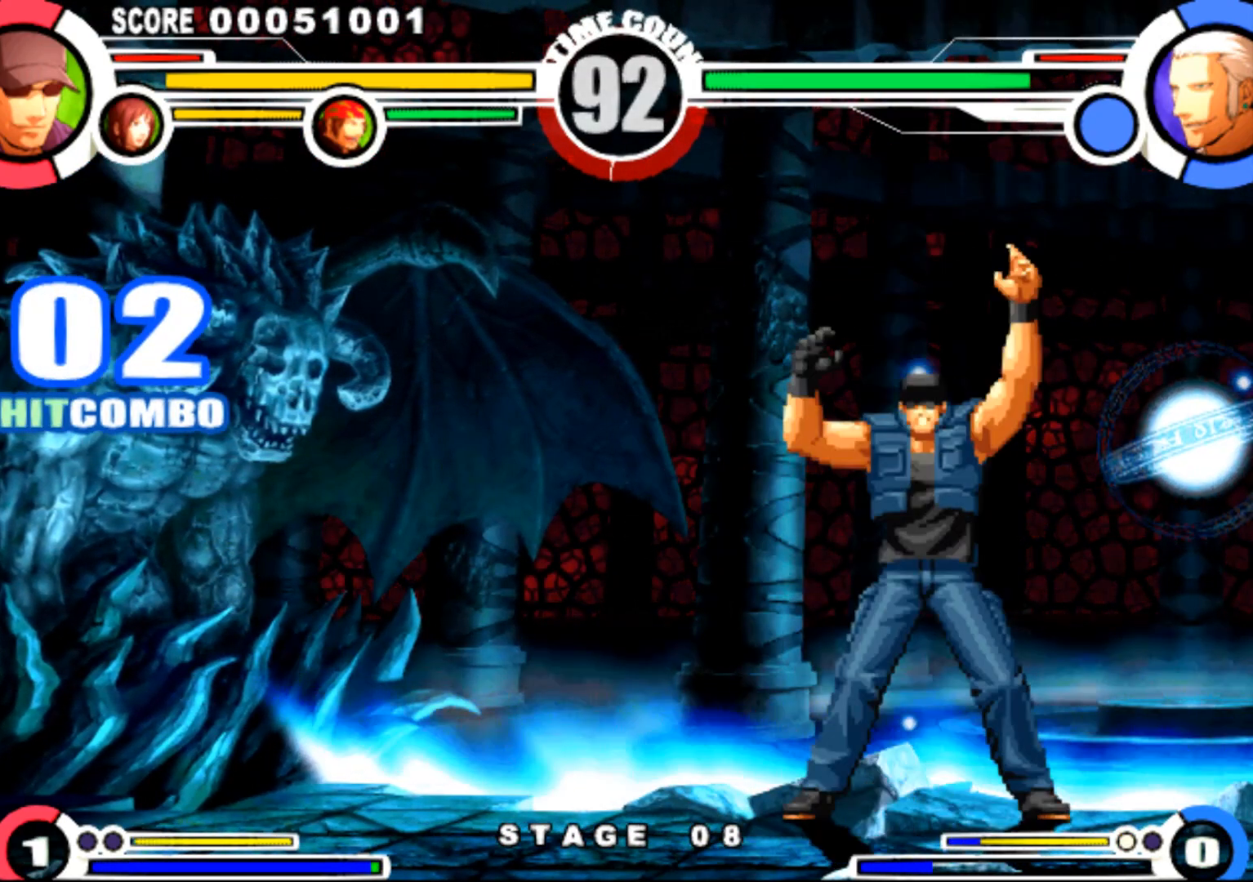
Gameplay with a controller (arcade stick); each line is a JSON object with the inputs held at the frame after it. "events" lists button and stick changes between this image and that frame as [ms after this image, input, new state], when the widget could be followed in between. Not read: L3 R3.
{"buttons": [], "events": []}
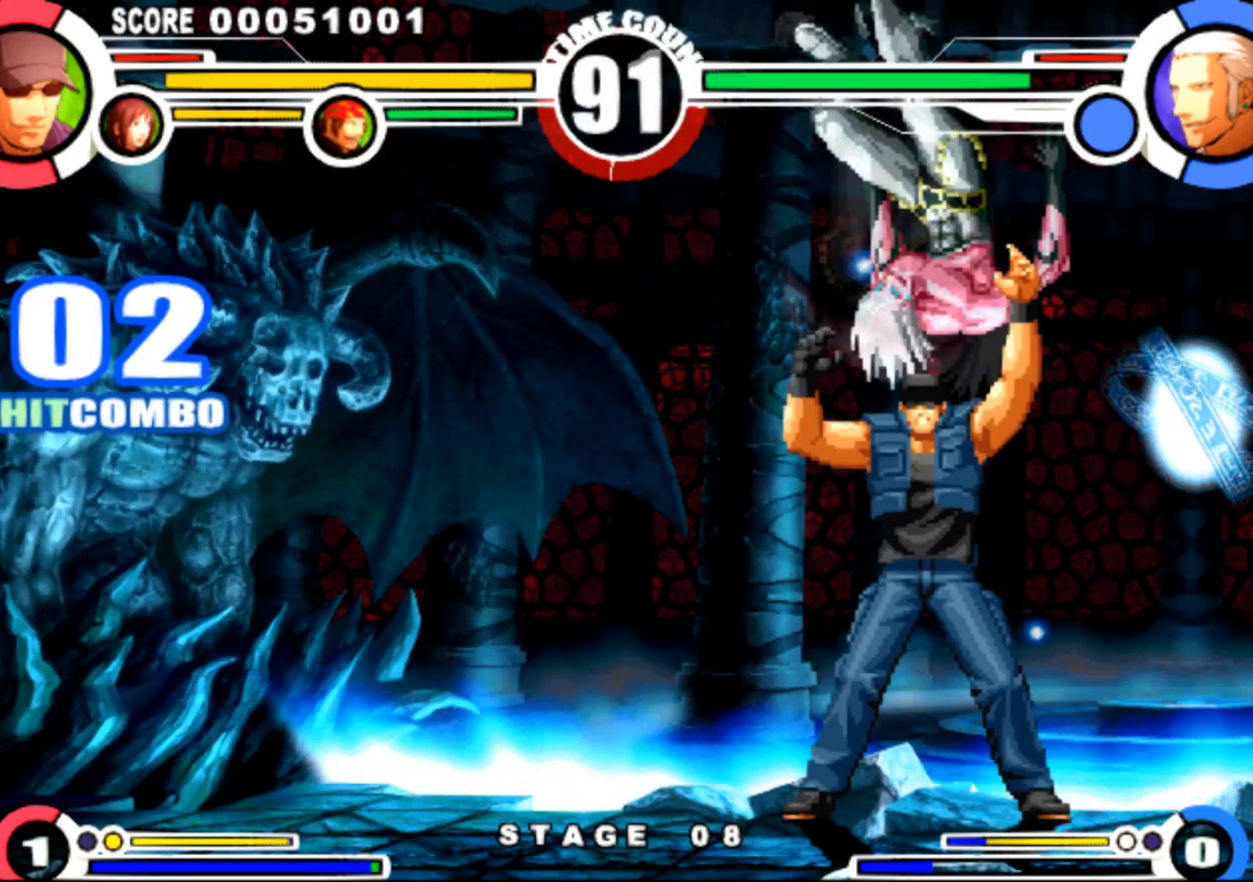
{"buttons": ["DPAD_DOWN", "DPAD_RIGHT"], "events": [[367, "DPAD_LEFT", "down"], [450, "DPAD_DOWN", "down"], [467, "DPAD_LEFT", "up"], [500, "DPAD_RIGHT", "down"]]}
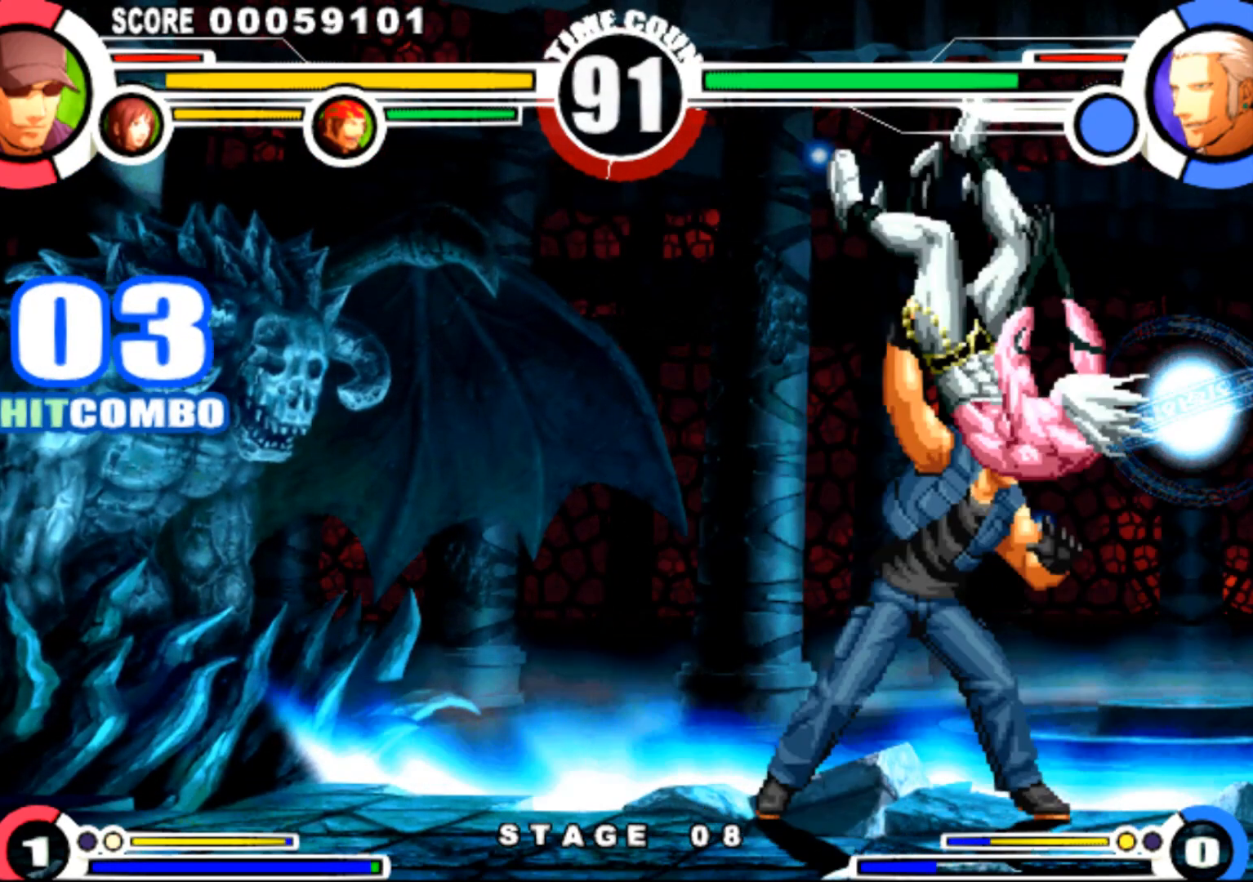
{"buttons": [], "events": [[50, "DPAD_DOWN", "up"], [101, "R1", "down"], [134, "DPAD_RIGHT", "up"], [284, "R1", "up"]]}
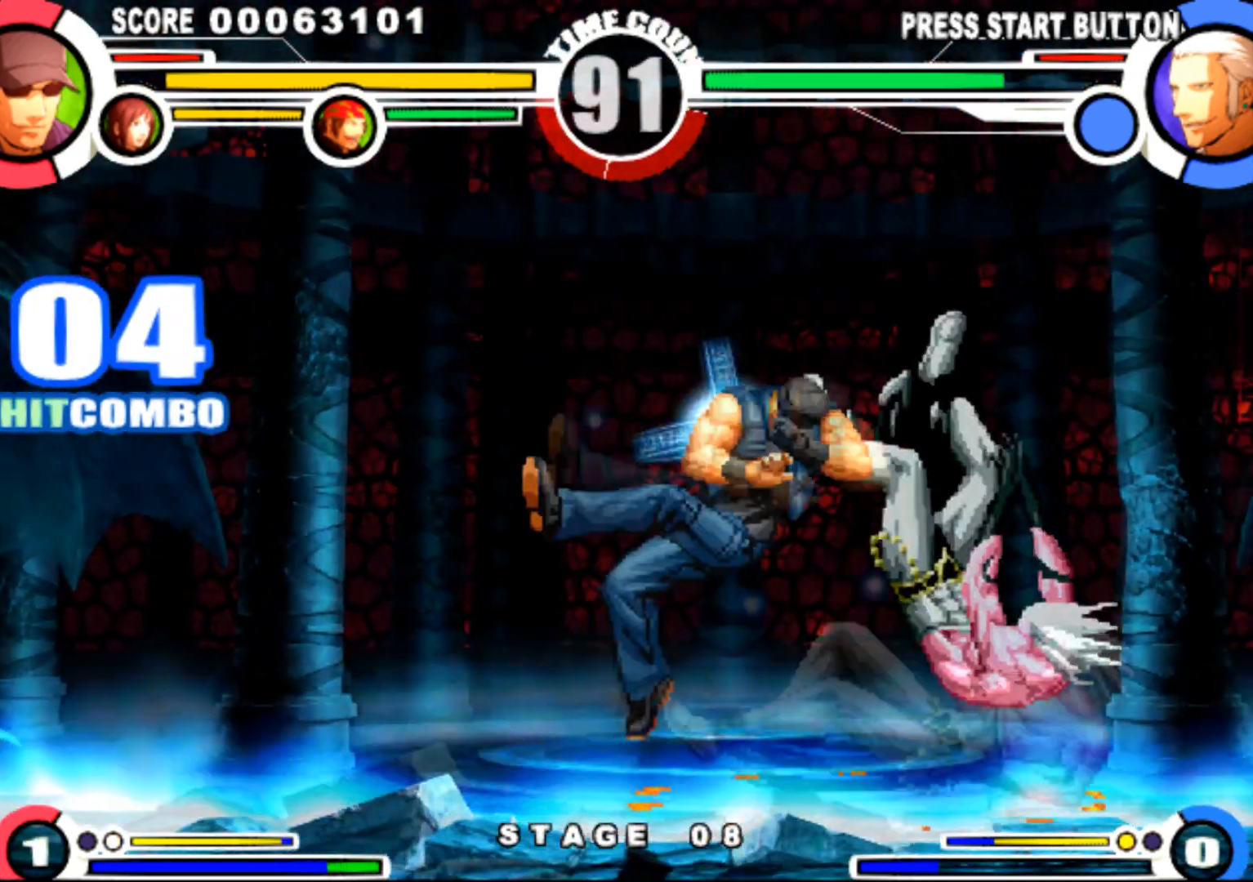
{"buttons": [], "events": []}